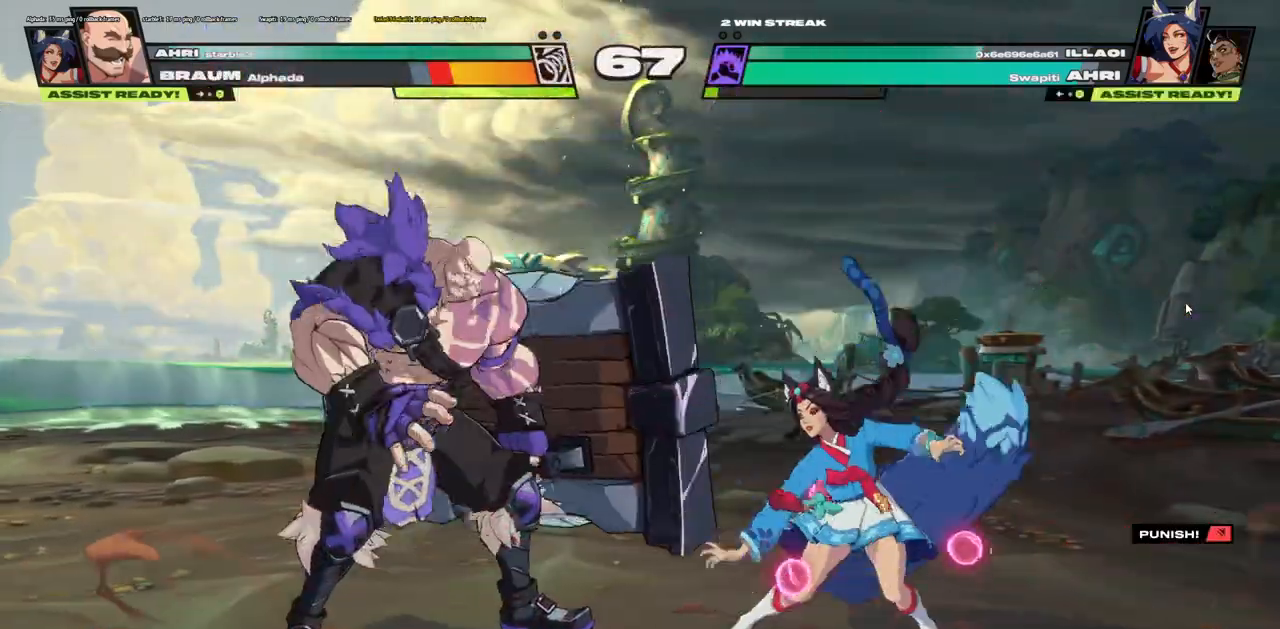
Gameplay with keyboard; each line is a JSON object with the keys held at the frame after it. "events" lists presses ("down") and releases ("up") of ".", "/", "0", "1", "2", "3", "4", "5", "6", "7", "8", "9", "a", "b", "backslash", "backspace", "c", "caps_lock", "comma", "d", "e", "equals", "escape", "f", "f1", "f10", "f11", "f12", "f2", "f3", "f4", "f5", "f6", "f7", "f8", "f9", "g", "h", "i", "j", "k", "l", "lbracket", "m", "minus", "n", "o", "p", "q", "quote", "r", "rbracket", "return", "s", "semicolon", "shift_l", "shift_r", "t", "tab", "tilde", "u", "v", "w", "x", "y" and "z" between this image and that frame as [ms after this image, input, new state], when the widget could be followed in between. No other keys are recorded. Mouse input is not recorded.
{"keys": [], "events": []}
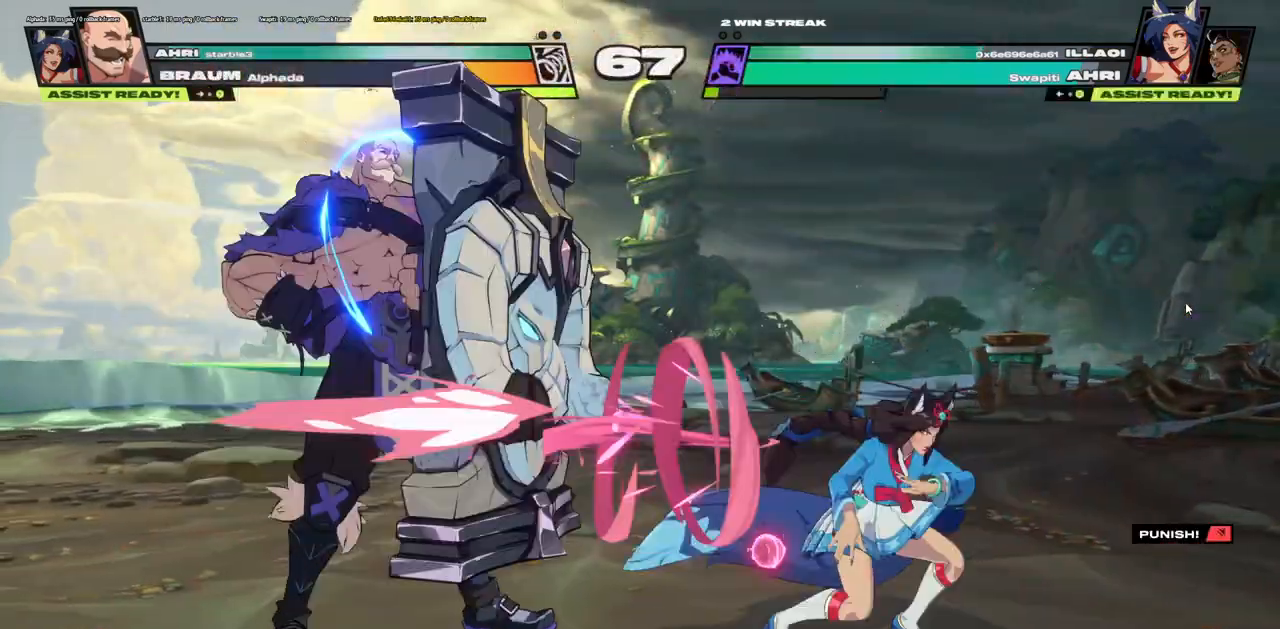
{"keys": [], "events": []}
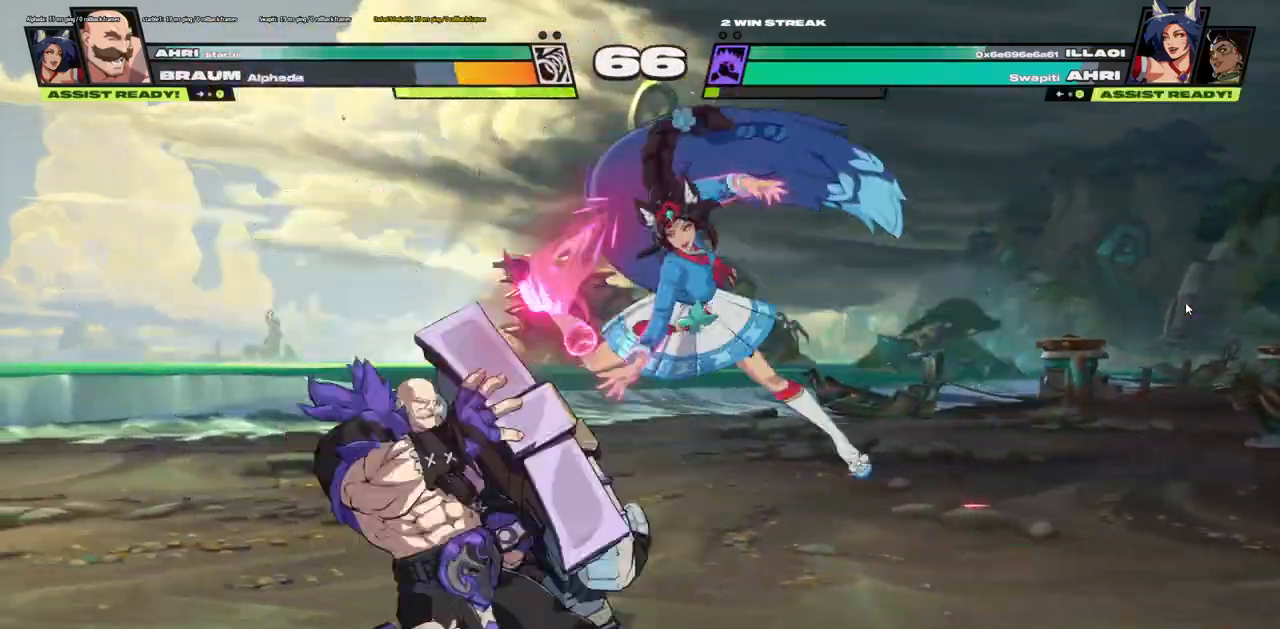
{"keys": [], "events": []}
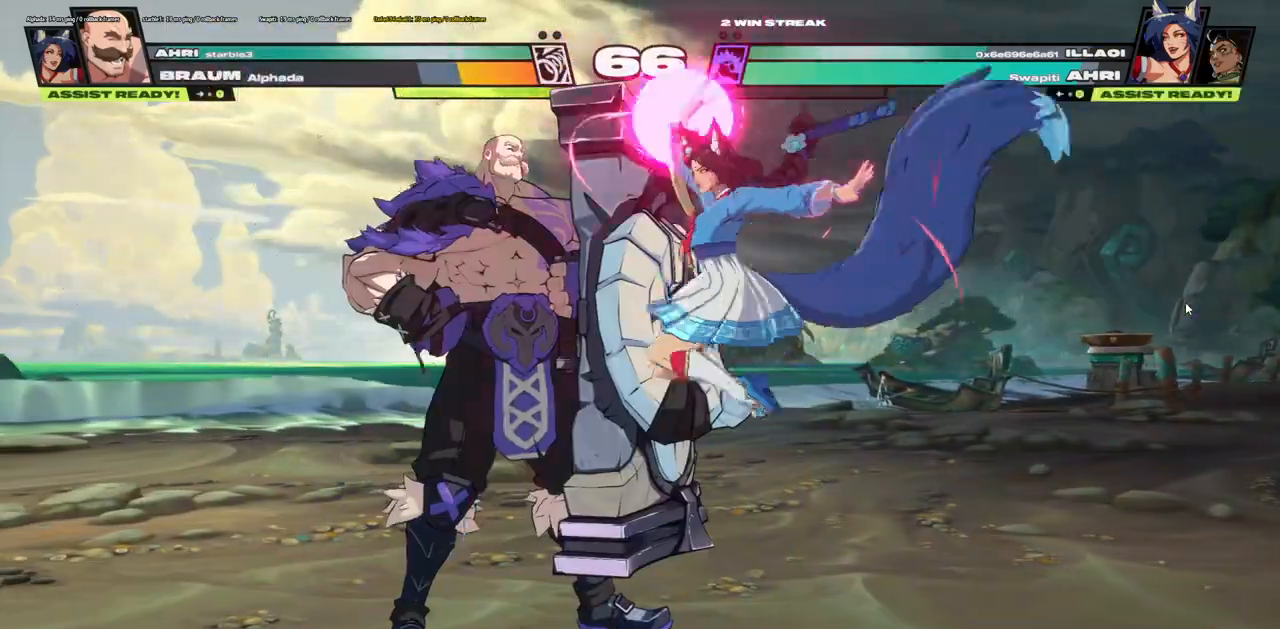
{"keys": [], "events": []}
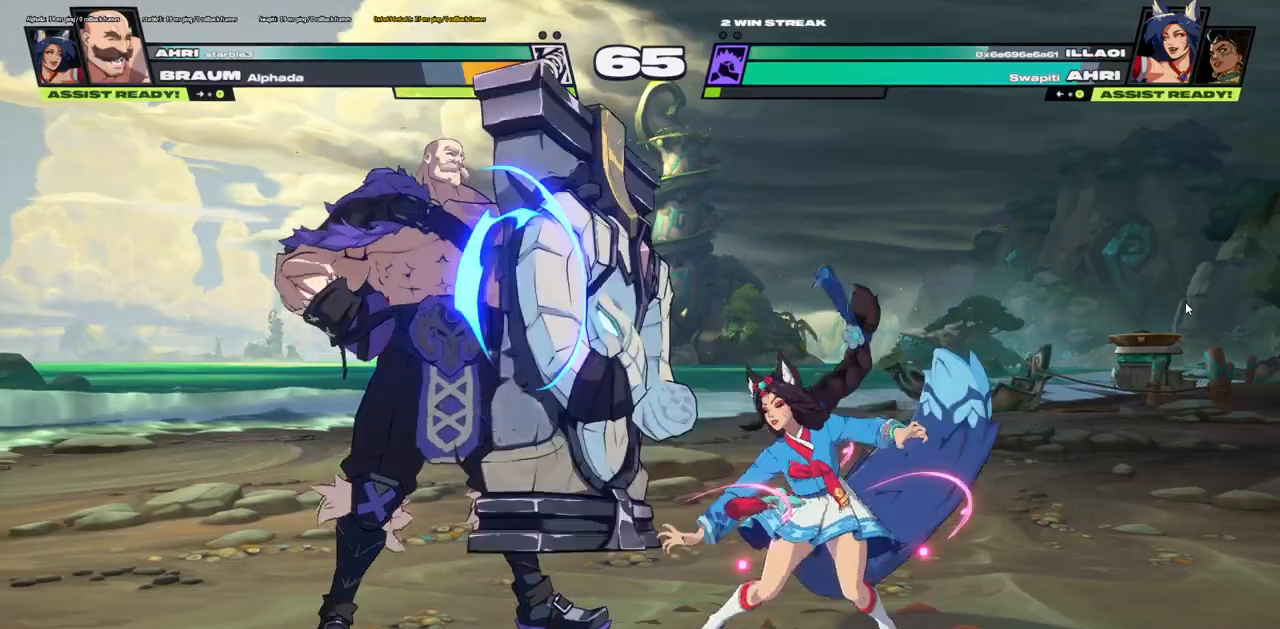
{"keys": [], "events": []}
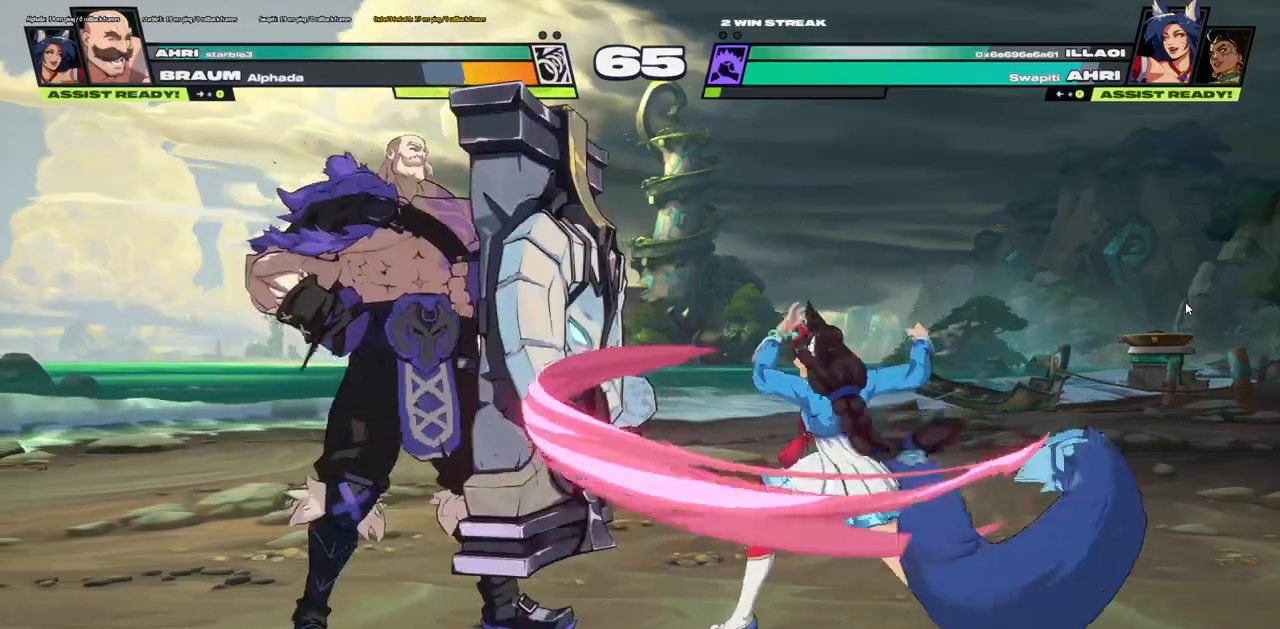
{"keys": [], "events": []}
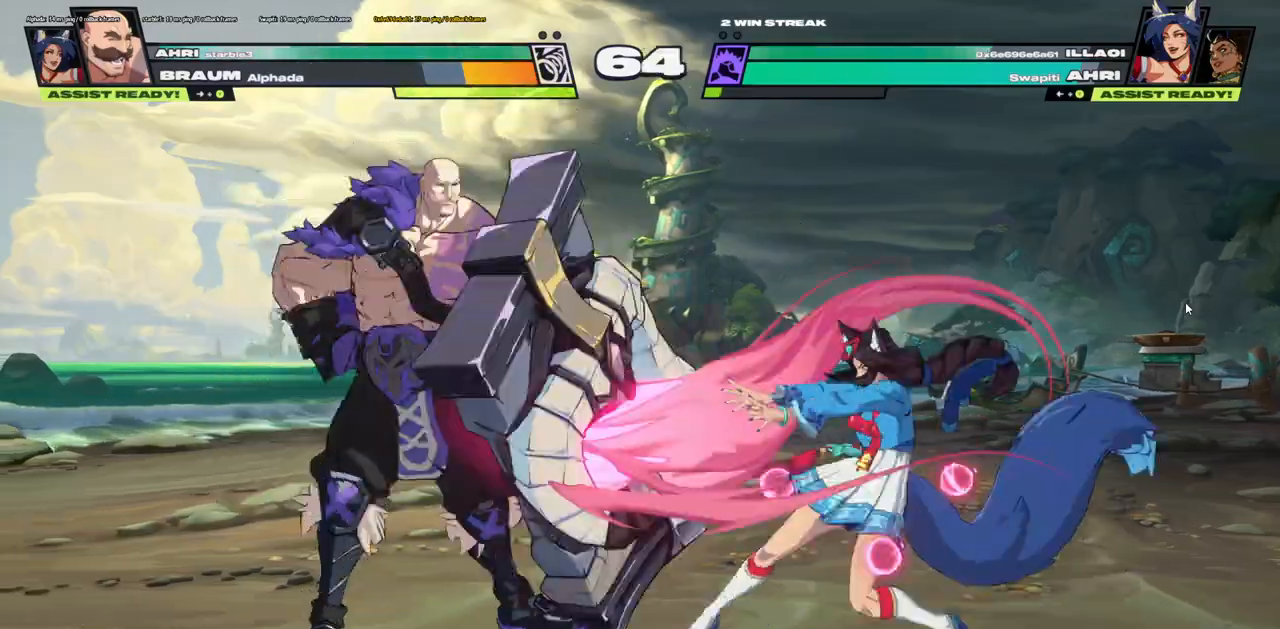
{"keys": [], "events": []}
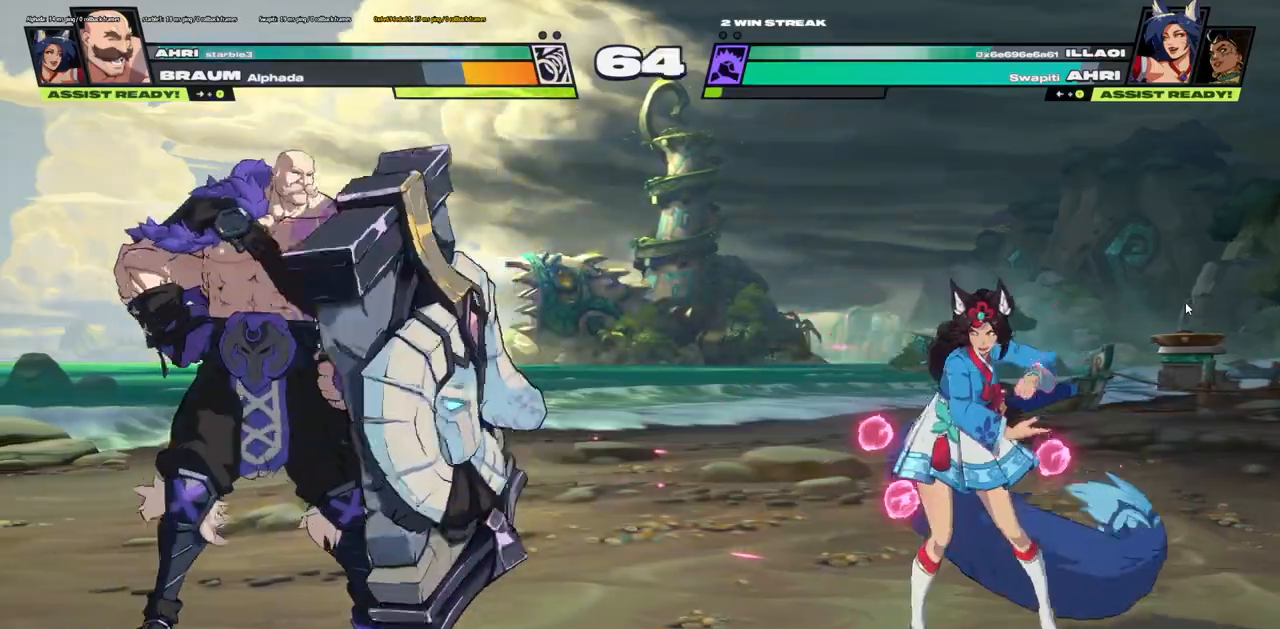
{"keys": ["a"], "events": [[83, "a", "down"], [234, "o", "down"], [367, "o", "up"]]}
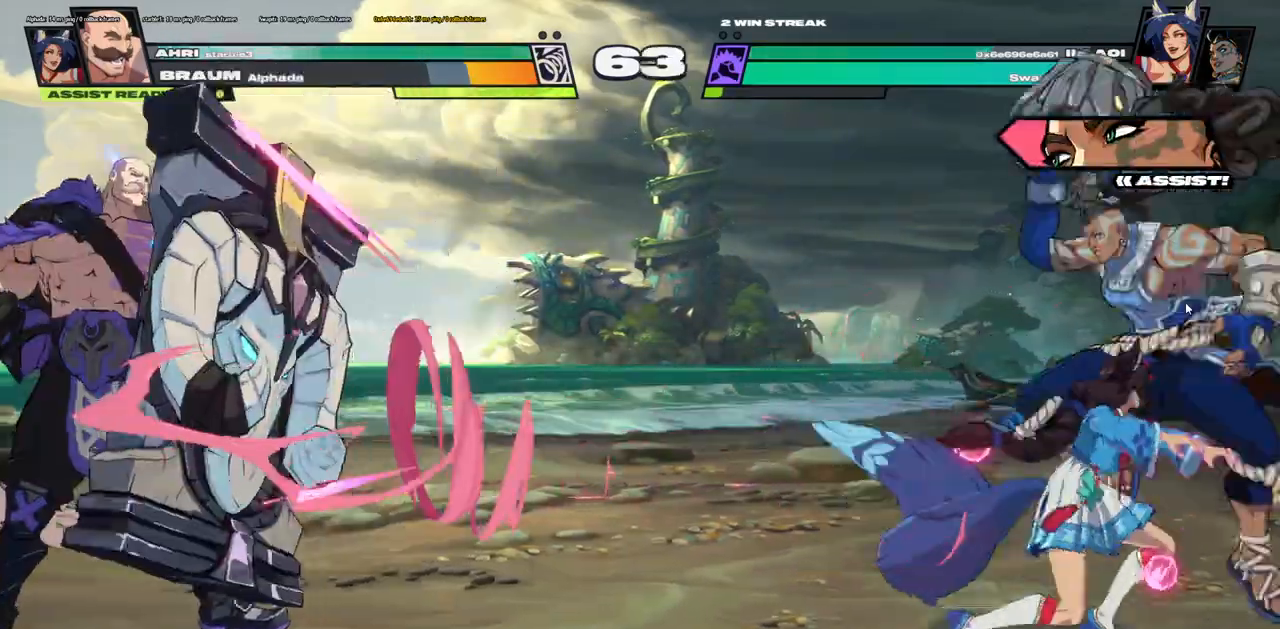
{"keys": ["a"]}
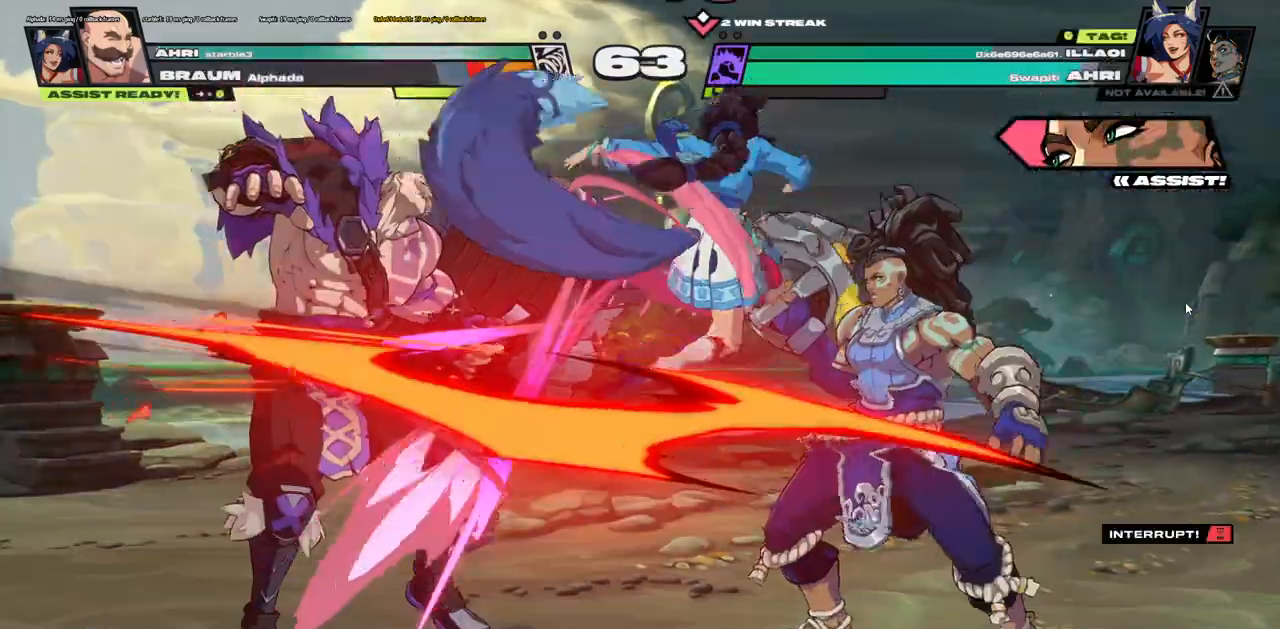
{"keys": [], "events": [[300, "a", "up"]]}
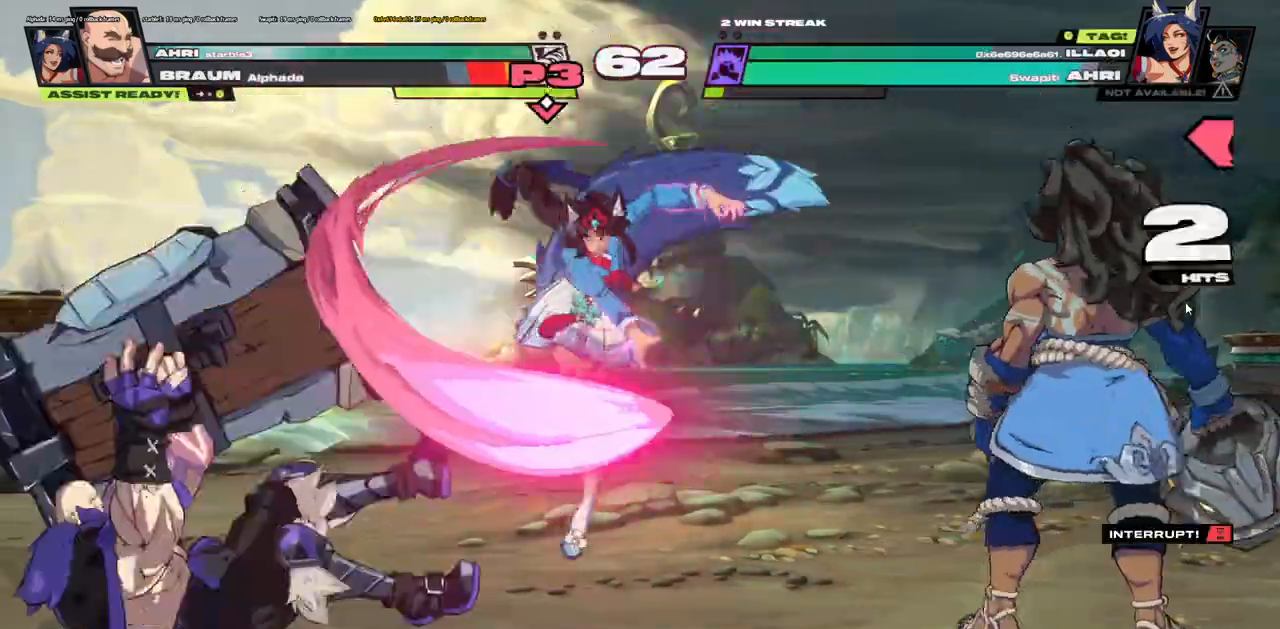
{"keys": []}
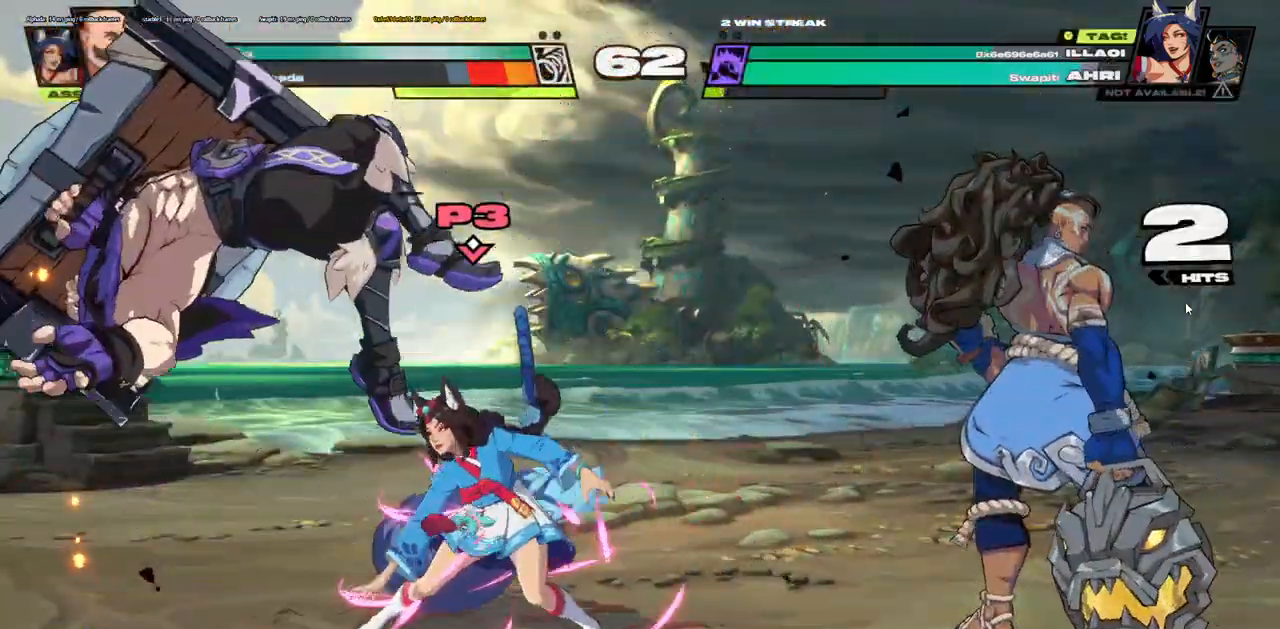
{"keys": [], "events": []}